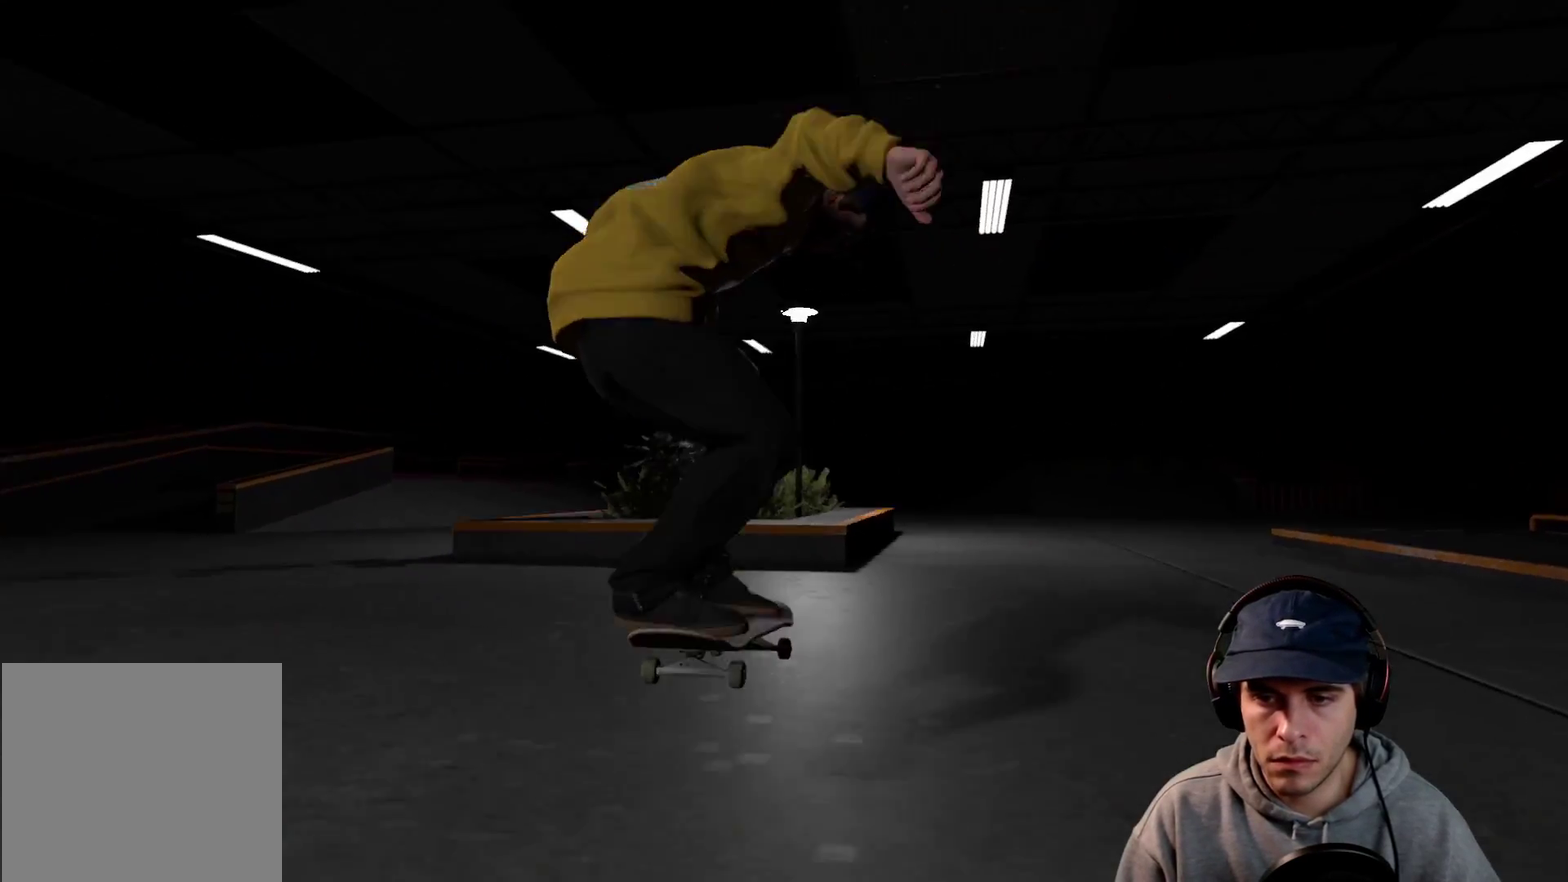
Gameplay with a controller (Xbox layout); each line is a JSON object with the inputs held at the frame after it (dt_ms = milliseconds from this image to that frame). This overlay highlights the sticks when they move; stick clicks (L3 R3) are not distinguishable. Not read: HOME L3 R3 SELECT START.
{"dt_ms": 300, "buttons": ["DPAD_LEFT"], "left_stick": "center", "right_stick": "center"}
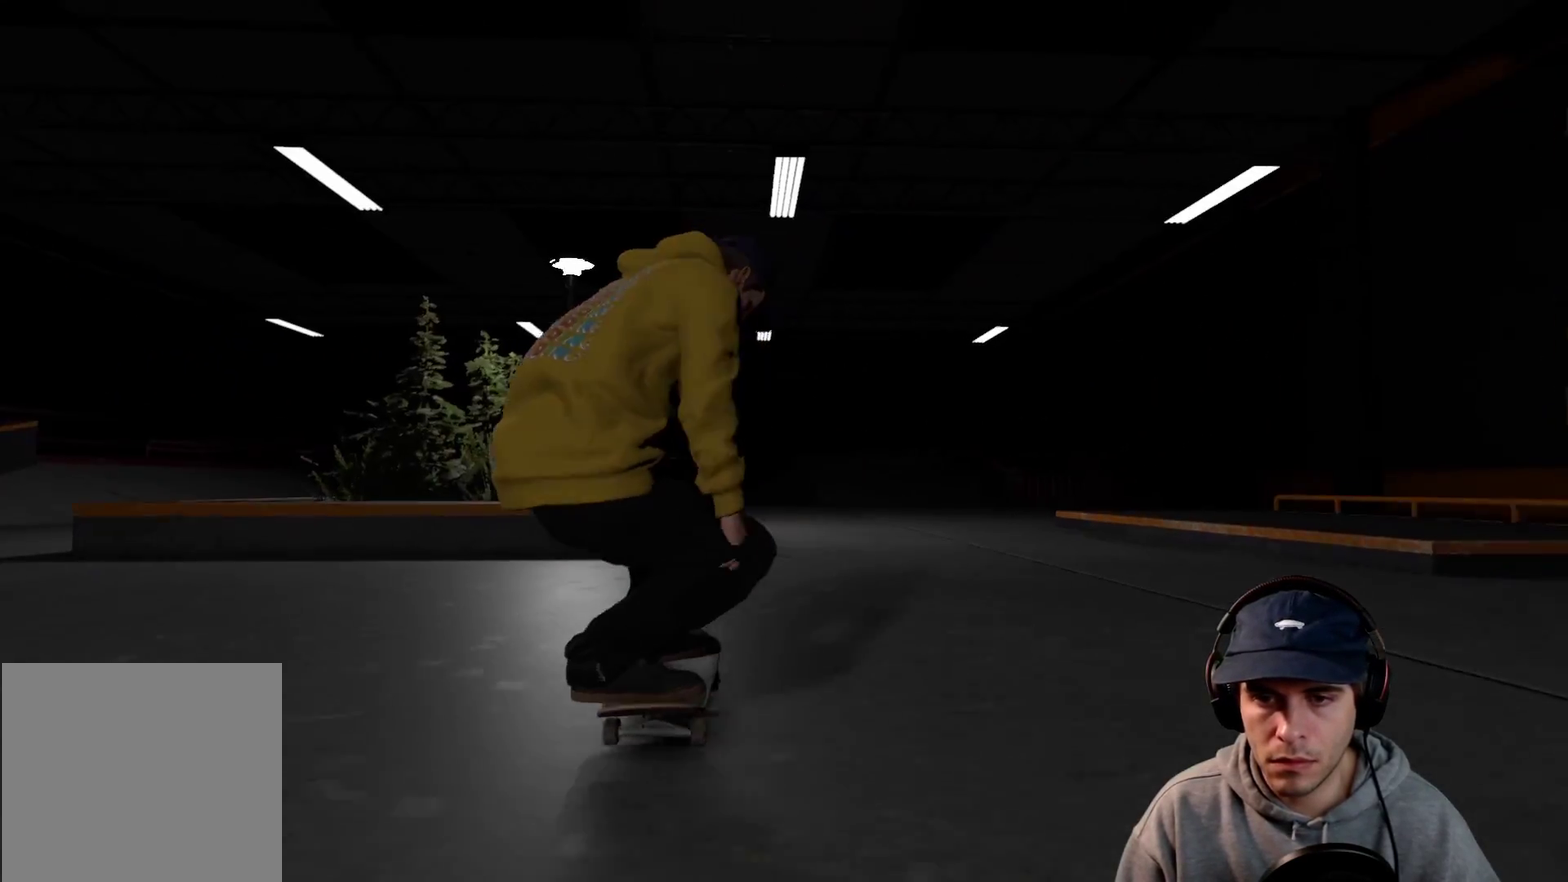
{"dt_ms": 500, "buttons": ["L2"], "left_stick": "center", "right_stick": "center"}
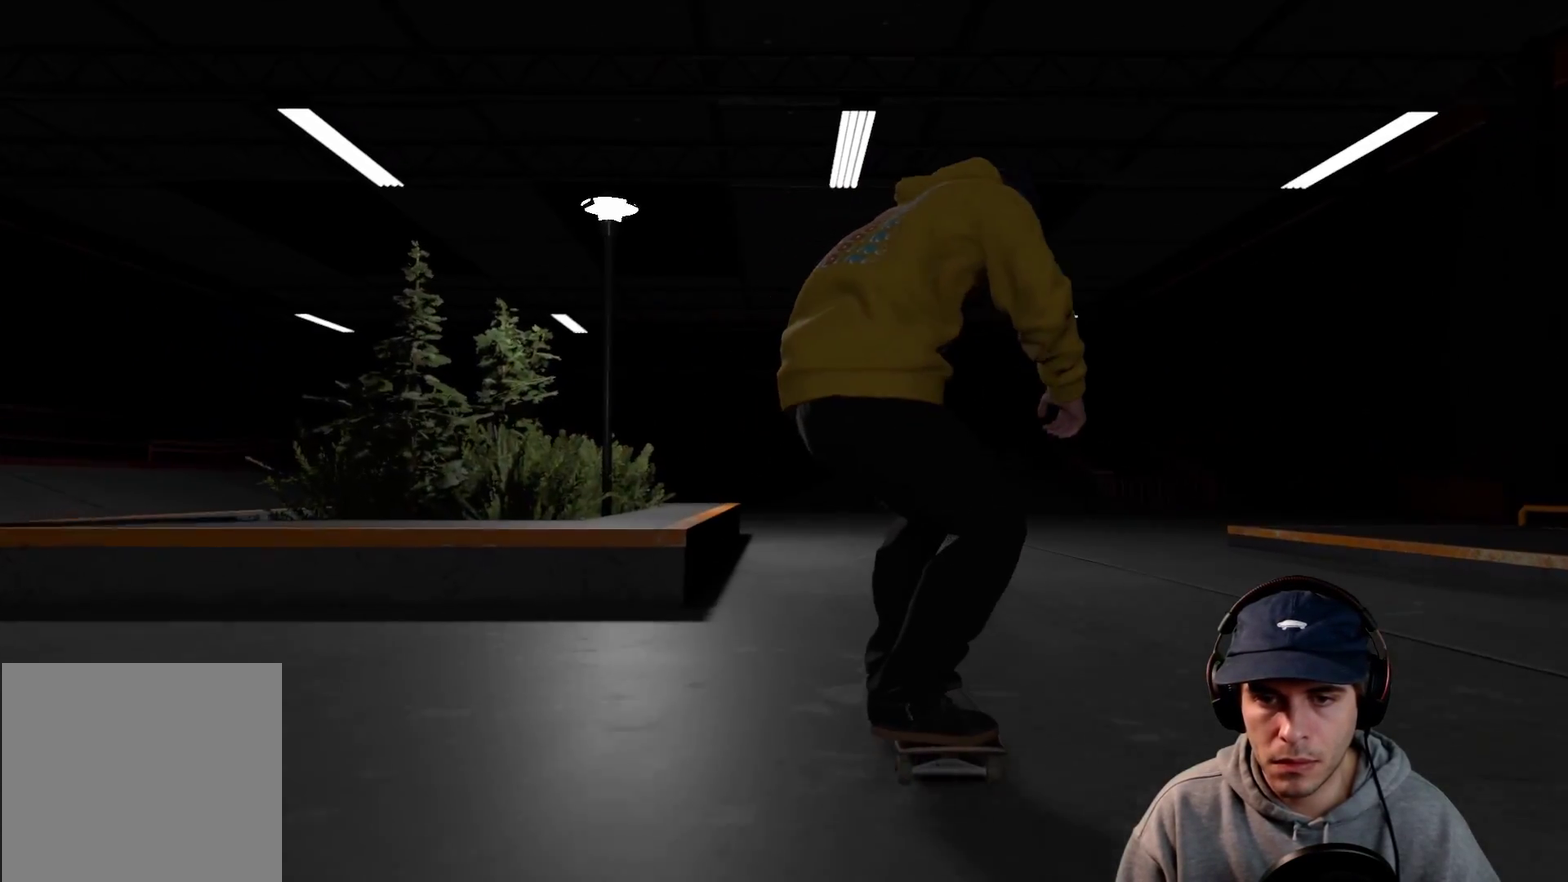
{"dt_ms": 400, "buttons": ["Y", "R1"], "left_stick": "center", "right_stick": "center"}
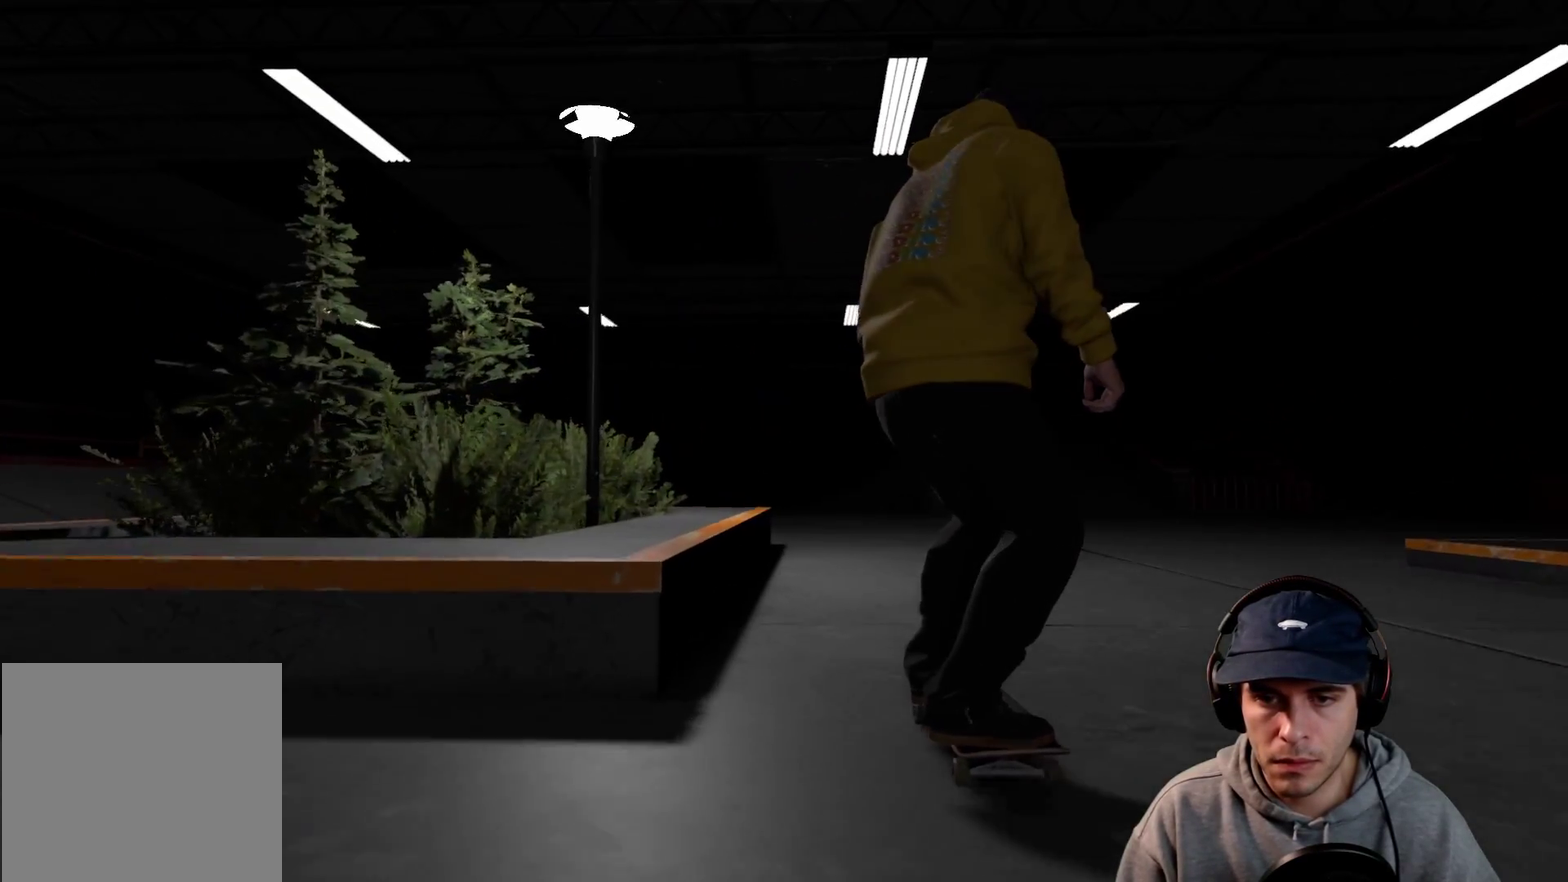
{"dt_ms": 700, "buttons": ["L2"], "left_stick": "down", "right_stick": "down"}